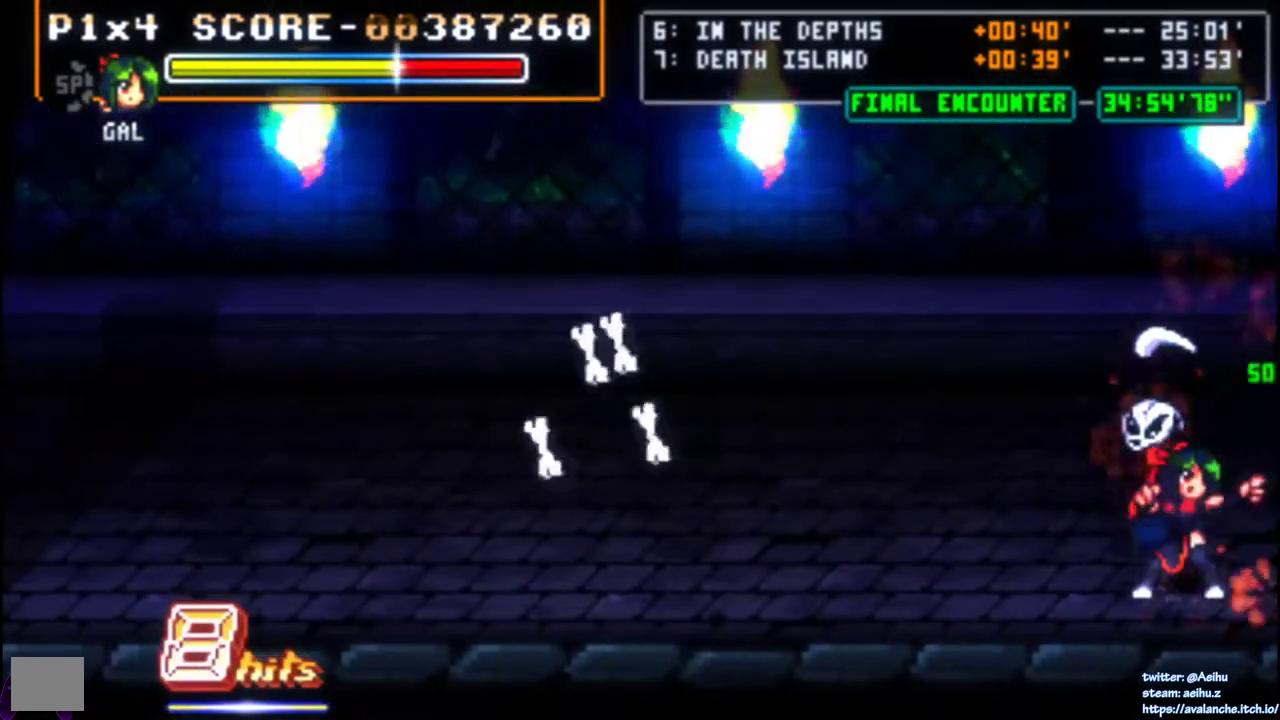
Gameplay with a controller (PlayStation layout); each line is a JSON object with the inputs held at the frame after it. "events" lists button and stick changes between this image and that frame as [ms after this image, input, new state], when the widget could be followed in between. Not read: L3 R3 SELECT TOUCHPAD left_stick.
{"buttons": ["DPAD_UP", "DPAD_LEFT"], "right_stick": "center", "events": [[50, "SQUARE", "up"], [100, "SQUARE", "down"], [167, "SQUARE", "up"], [283, "DPAD_LEFT", "down"], [483, "DPAD_UP", "down"]]}
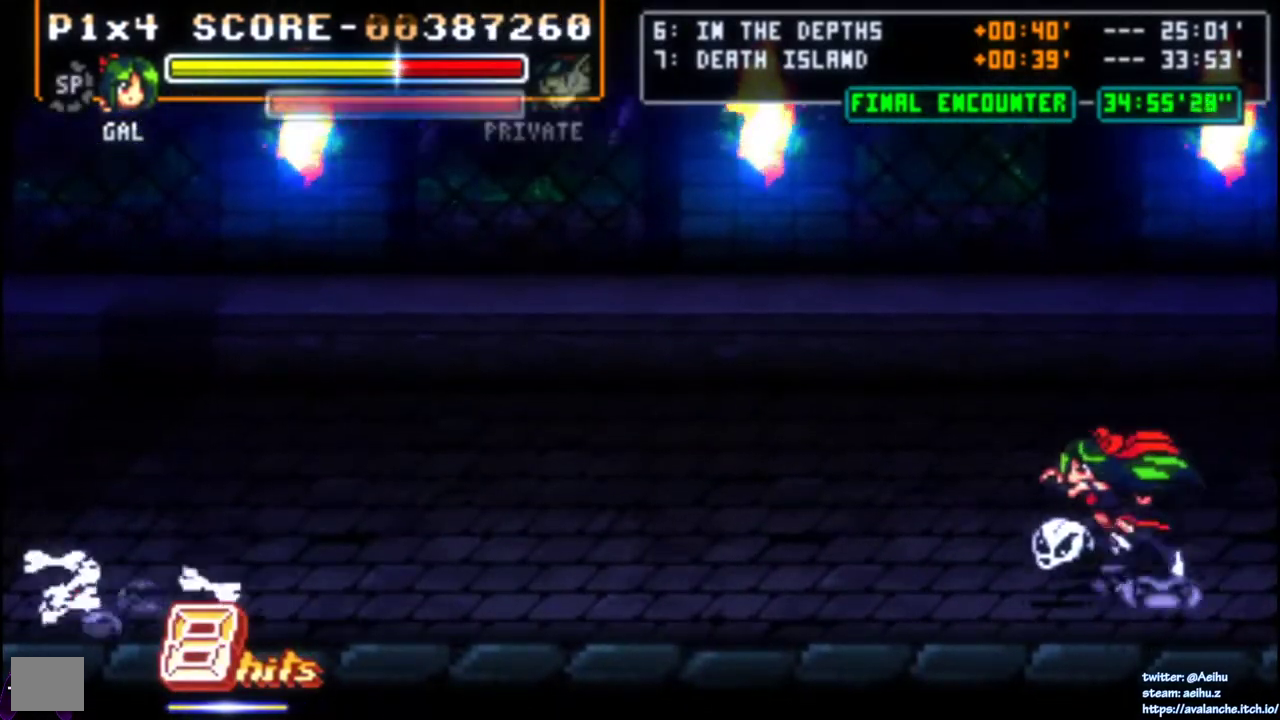
{"buttons": [], "right_stick": "center", "events": [[450, "DPAD_LEFT", "up"], [467, "DPAD_UP", "up"]]}
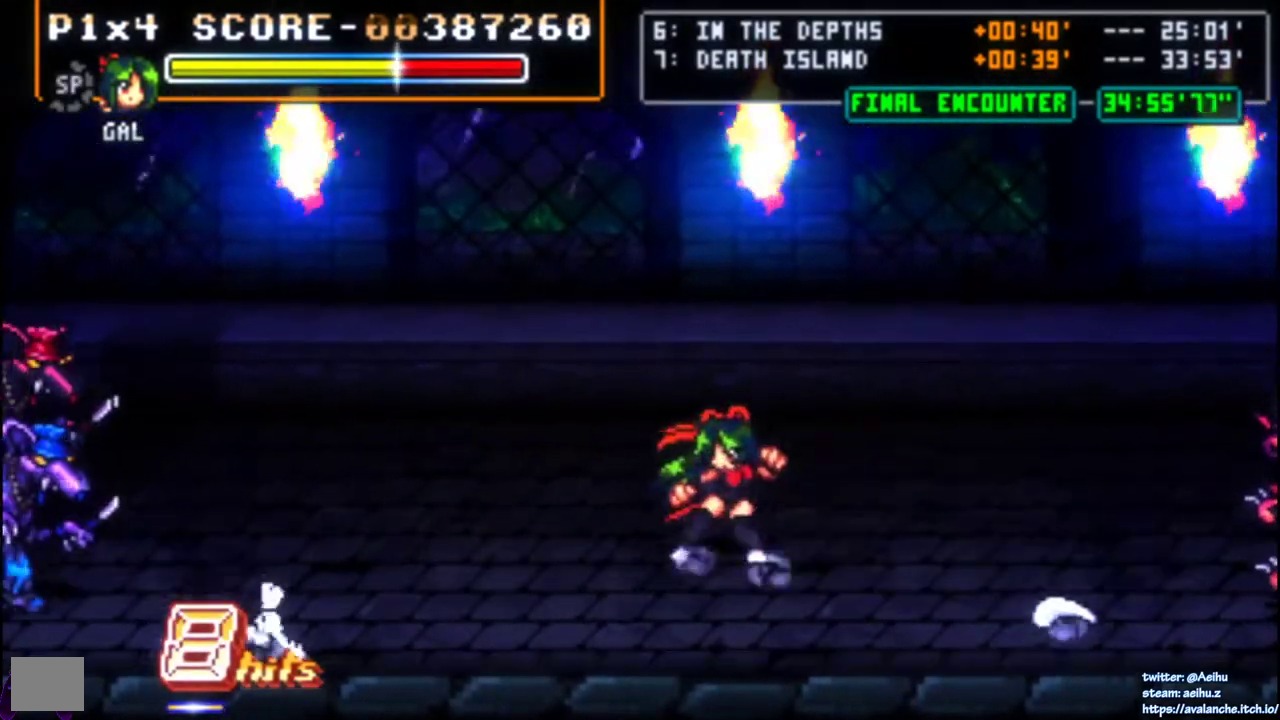
{"buttons": ["DPAD_LEFT"], "right_stick": "center", "events": [[433, "DPAD_LEFT", "down"]]}
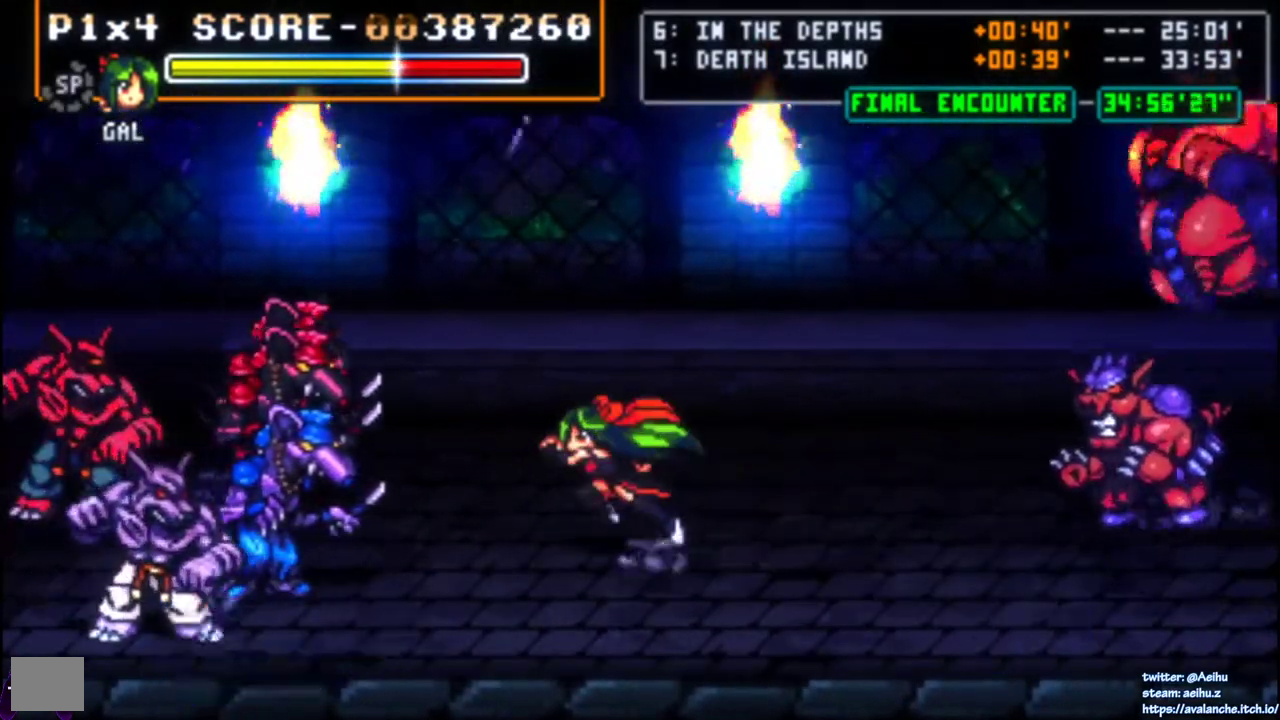
{"buttons": [], "right_stick": "center", "events": [[150, "SQUARE", "down"], [250, "SQUARE", "up"], [317, "SQUARE", "down"], [367, "DPAD_LEFT", "up"], [367, "SQUARE", "up"]]}
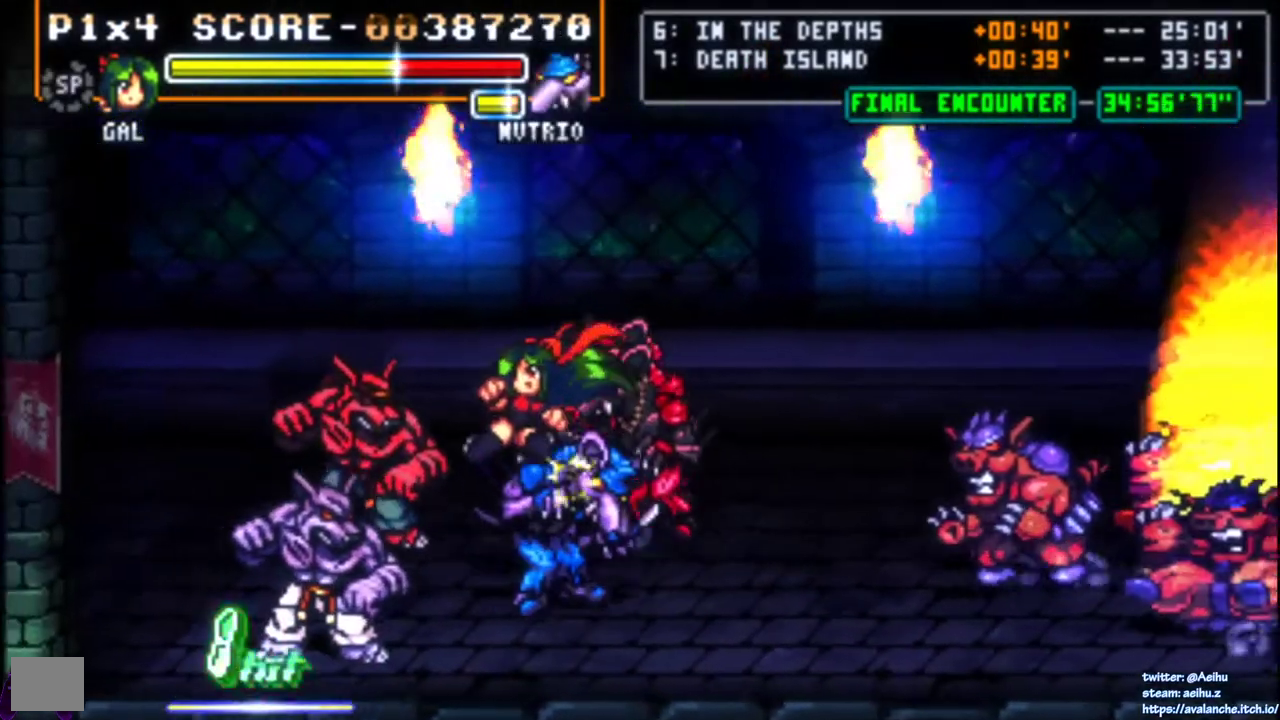
{"buttons": [], "right_stick": "center", "events": []}
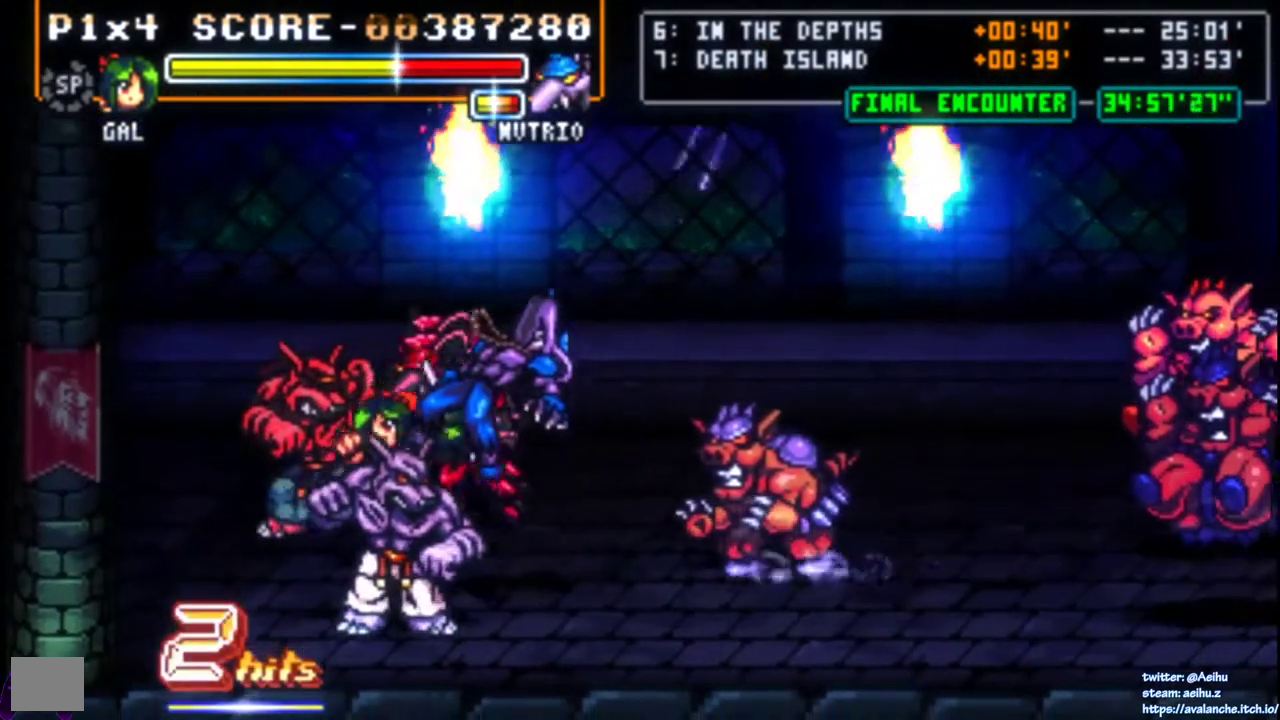
{"buttons": ["SQUARE", "DPAD_RIGHT"], "right_stick": "center", "events": [[233, "DPAD_RIGHT", "down"], [233, "SQUARE", "down"]]}
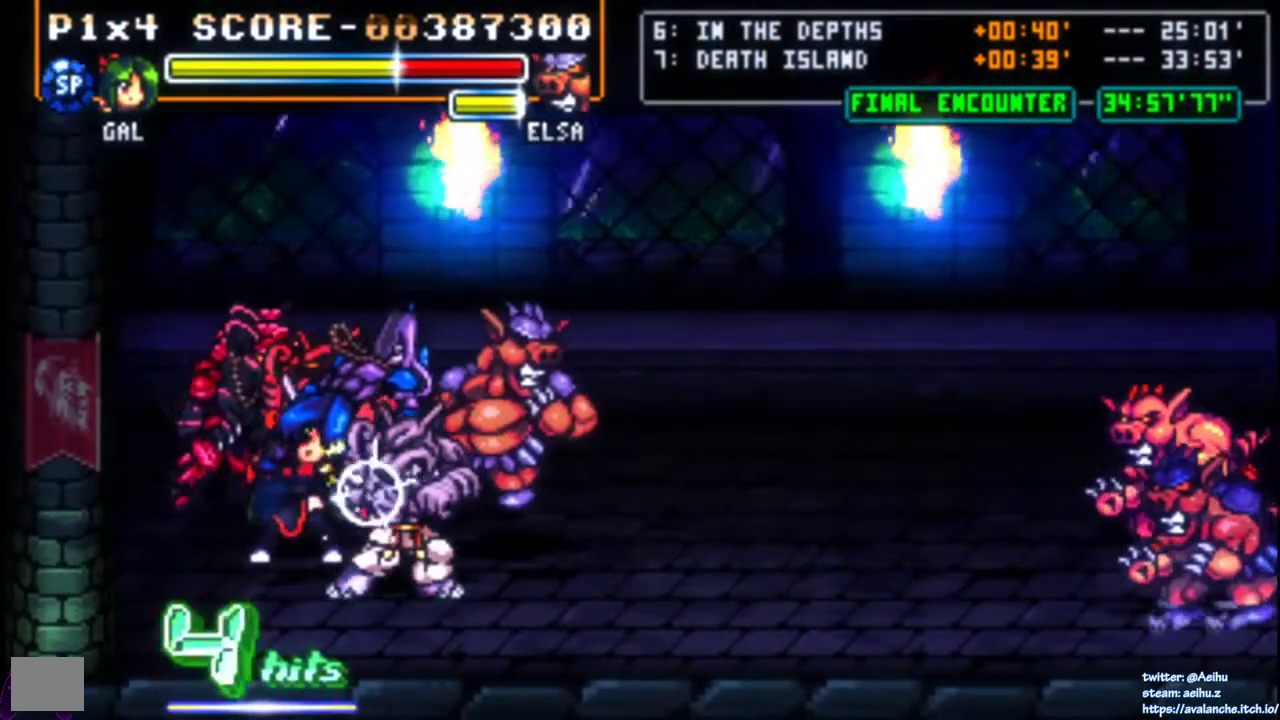
{"buttons": ["SQUARE", "DPAD_RIGHT"], "right_stick": "center", "events": [[200, "SQUARE", "up"], [250, "SQUARE", "down"], [333, "SQUARE", "up"], [383, "SQUARE", "down"]]}
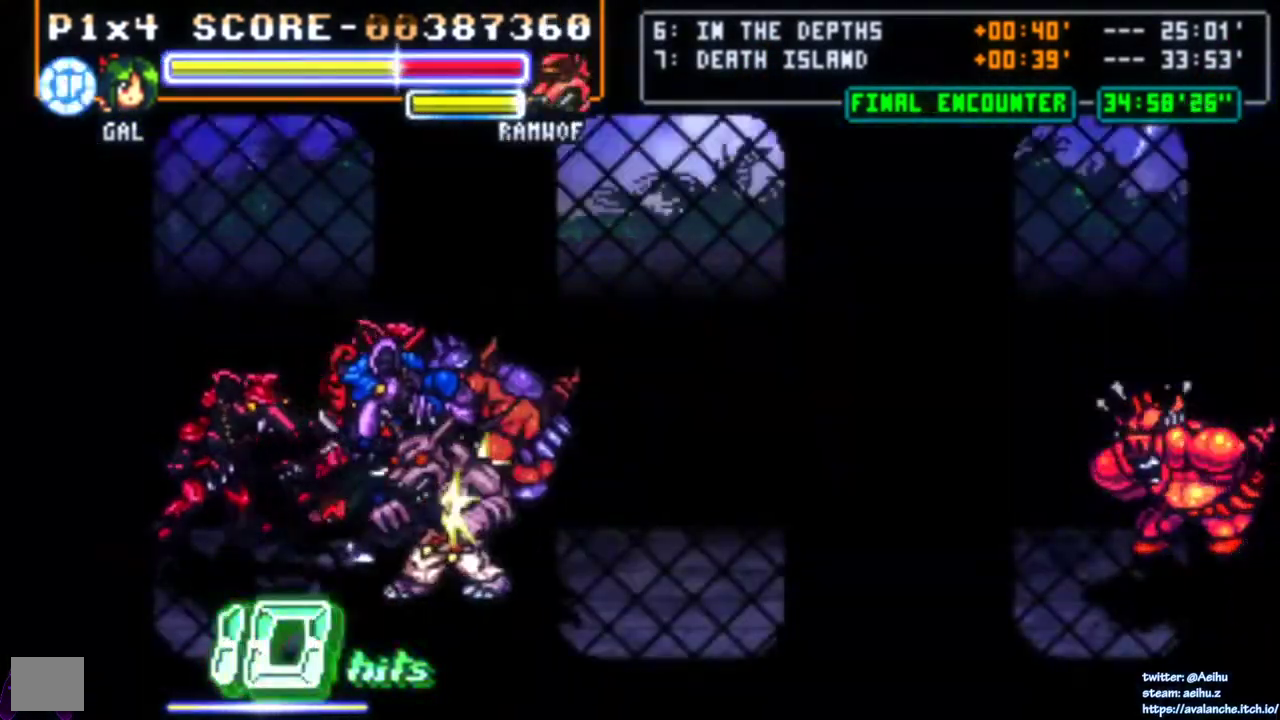
{"buttons": [], "right_stick": "center", "events": [[83, "SQUARE", "up"], [133, "SQUARE", "down"], [217, "SQUARE", "up"], [267, "SQUARE", "down"], [367, "SQUARE", "up"], [417, "DPAD_RIGHT", "up"], [417, "SQUARE", "down"], [467, "SQUARE", "up"]]}
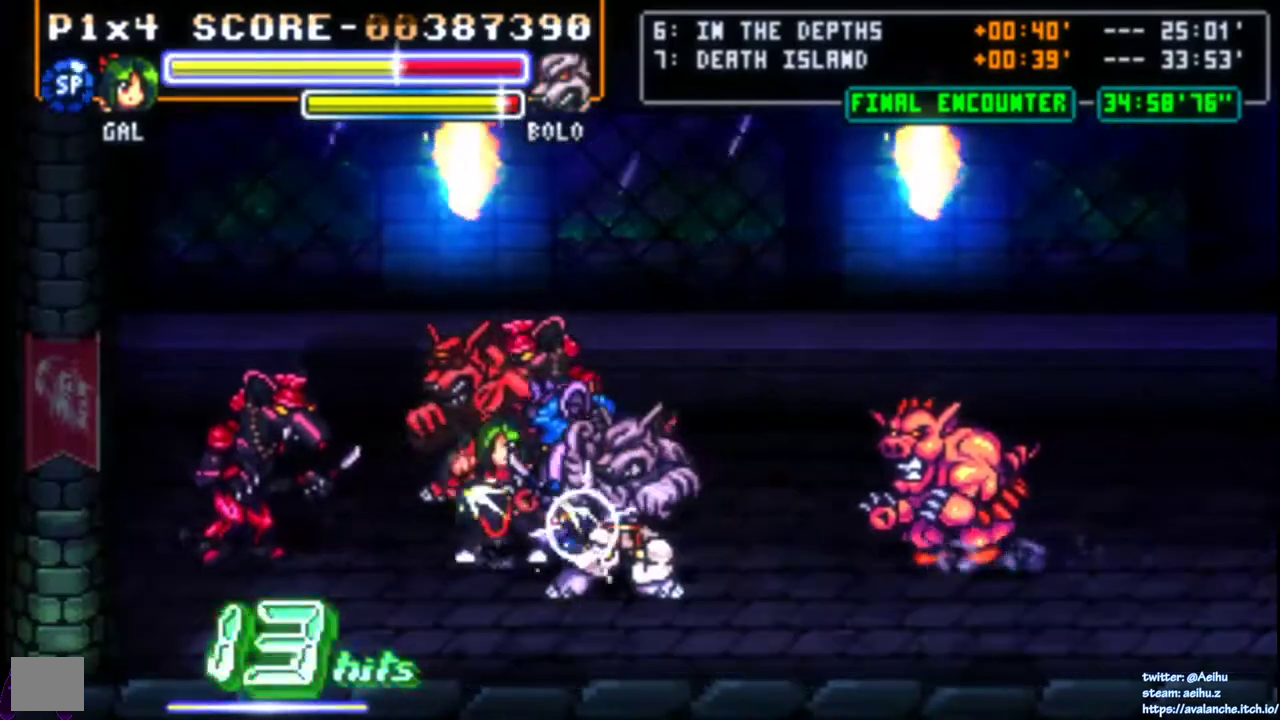
{"buttons": ["SQUARE"], "right_stick": "center", "events": [[50, "DPAD_DOWN", "down"], [250, "DPAD_RIGHT", "down"], [267, "DPAD_DOWN", "up"], [300, "DPAD_UP", "down"], [333, "SQUARE", "down"], [383, "DPAD_RIGHT", "up"], [433, "DPAD_UP", "up"]]}
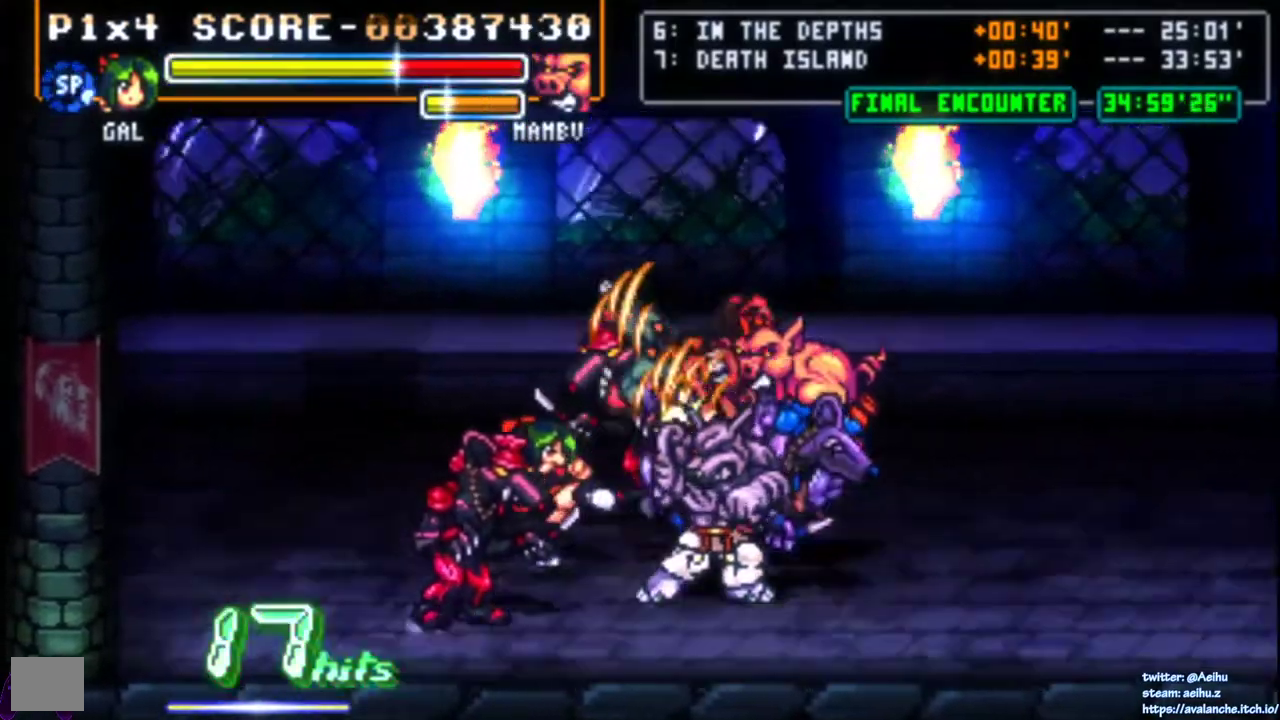
{"buttons": ["DPAD_LEFT"], "right_stick": "center", "events": [[17, "SQUARE", "up"], [433, "DPAD_LEFT", "down"]]}
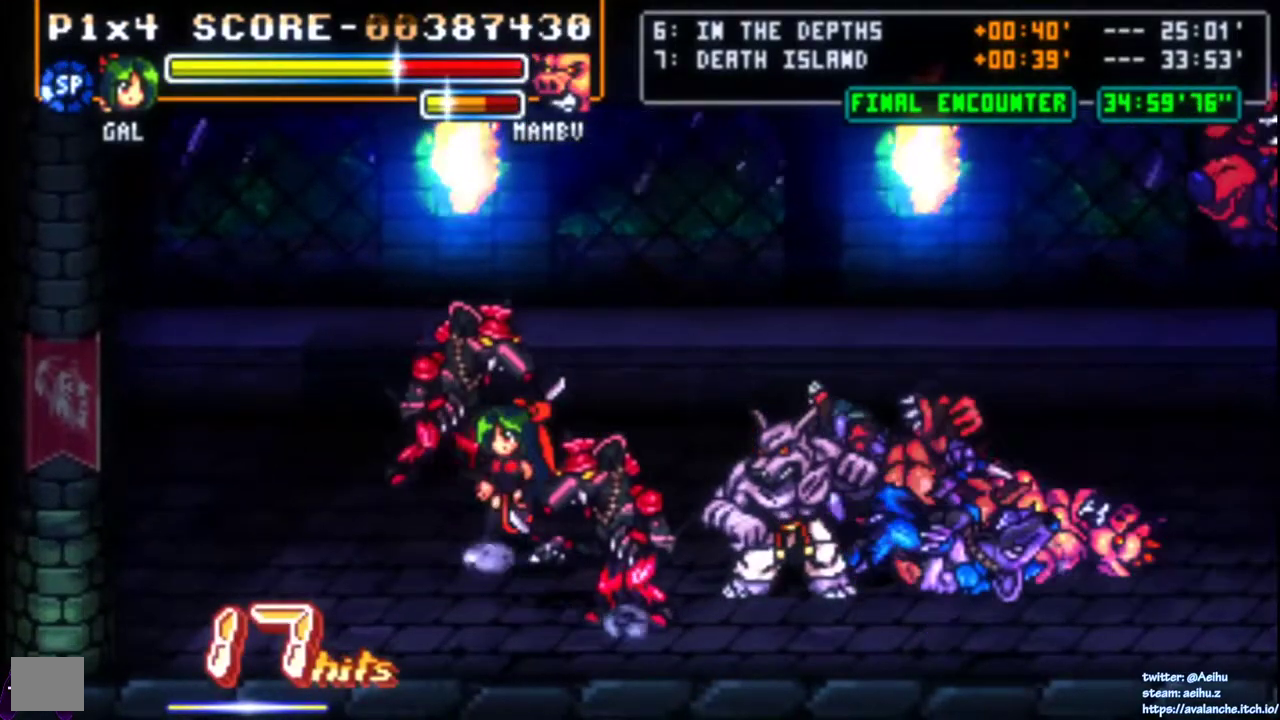
{"buttons": ["SQUARE", "DPAD_UP"], "right_stick": "center", "events": [[50, "DPAD_UP", "down"], [100, "DPAD_LEFT", "up"], [200, "DPAD_LEFT", "down"], [417, "SQUARE", "down"], [500, "DPAD_LEFT", "up"]]}
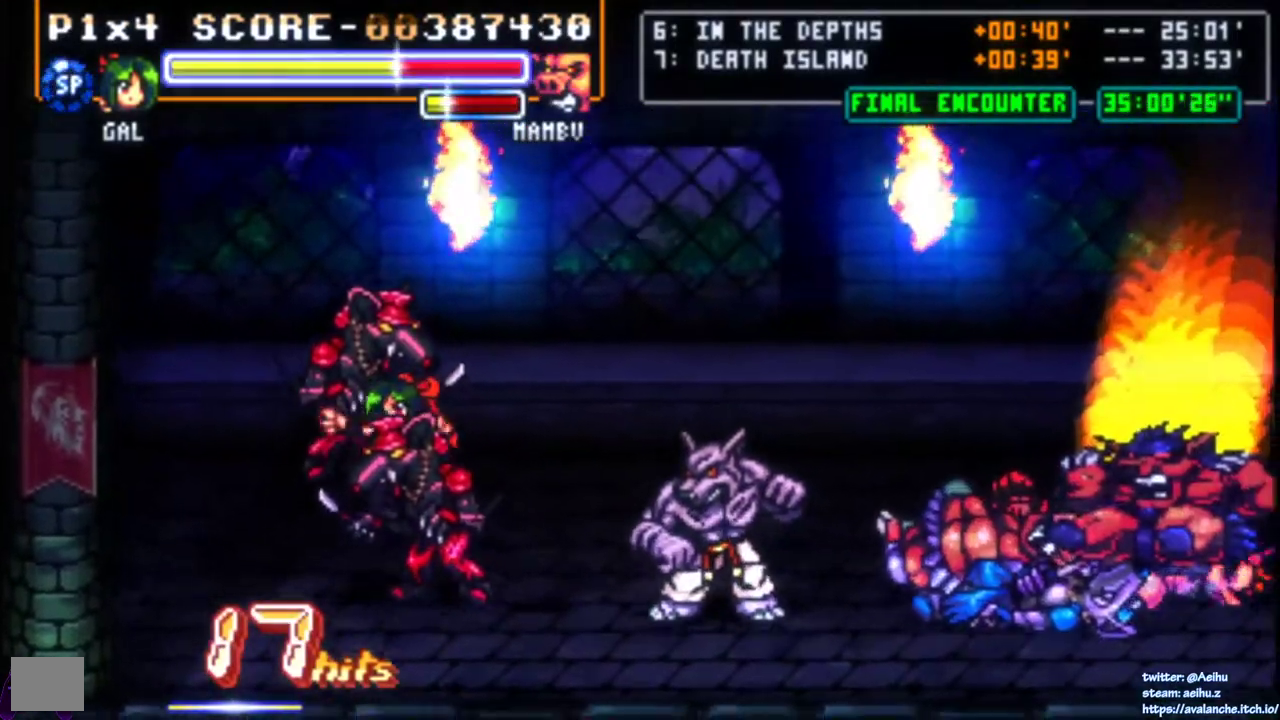
{"buttons": ["SQUARE", "DPAD_LEFT"], "right_stick": "center", "events": [[17, "SQUARE", "up"], [67, "DPAD_LEFT", "down"], [100, "SQUARE", "down"], [267, "DPAD_UP", "up"], [317, "SQUARE", "up"], [383, "SQUARE", "down"]]}
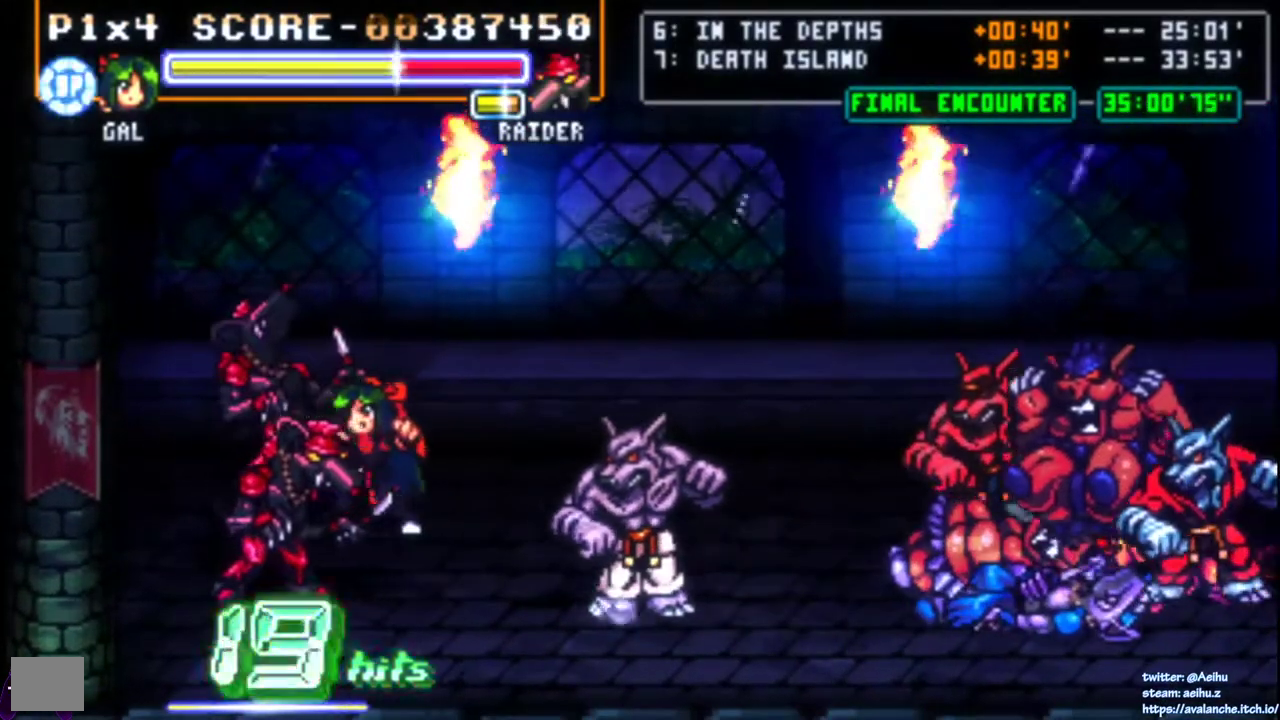
{"buttons": ["DPAD_LEFT"], "right_stick": "center", "events": [[83, "SQUARE", "up"], [133, "SQUARE", "down"], [233, "SQUARE", "up"], [283, "SQUARE", "down"], [367, "SQUARE", "up"], [417, "SQUARE", "down"], [500, "SQUARE", "up"]]}
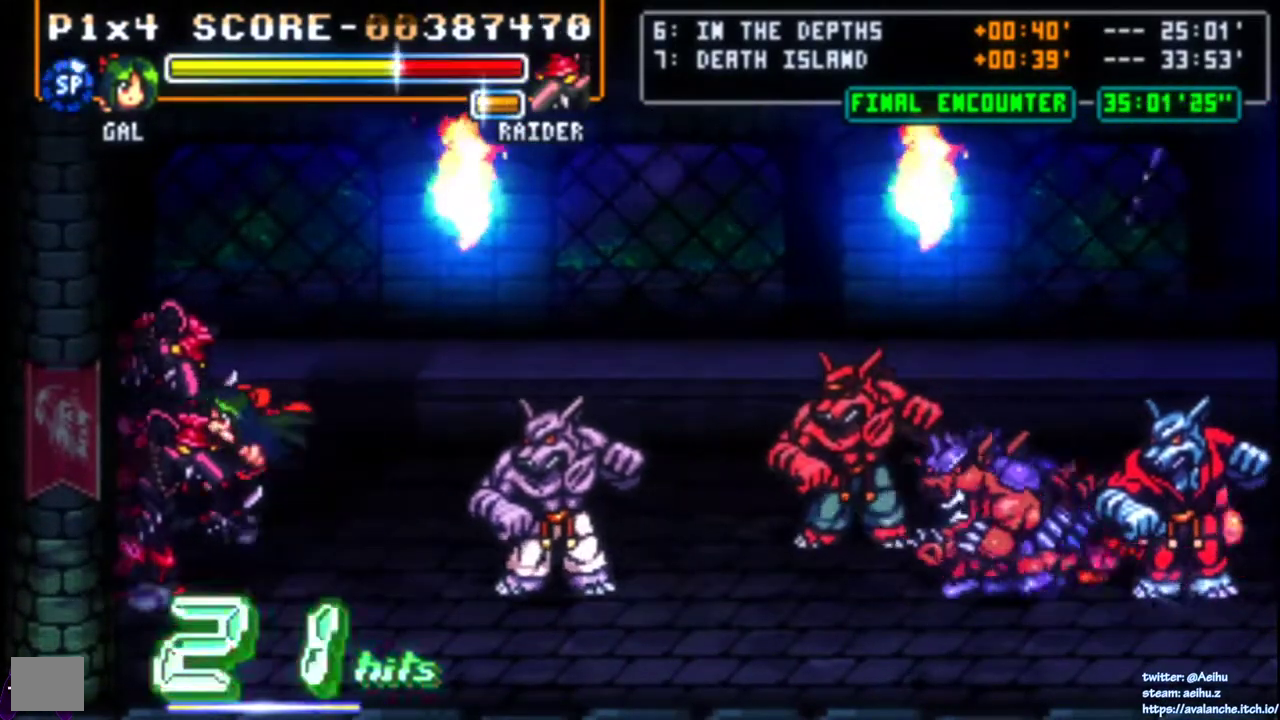
{"buttons": [], "right_stick": "center", "events": [[50, "SQUARE", "down"], [150, "SQUARE", "up"], [200, "DPAD_LEFT", "up"], [200, "SQUARE", "down"], [333, "SQUARE", "up"]]}
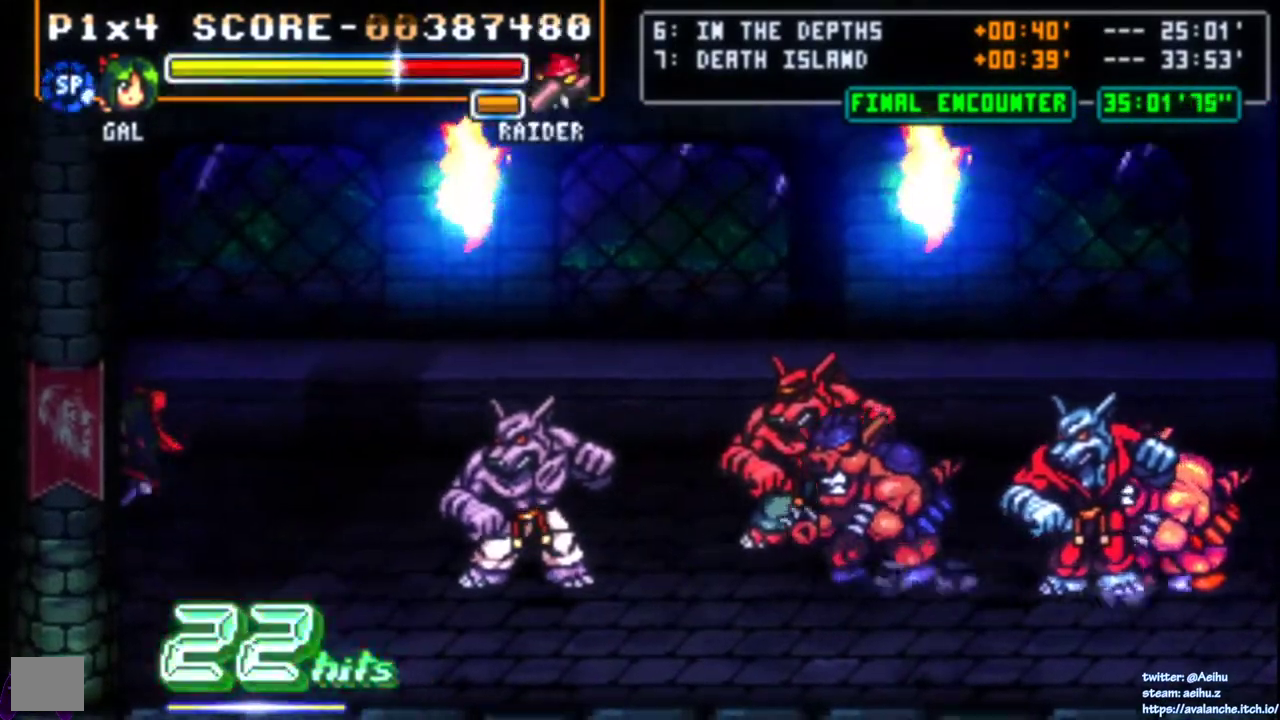
{"buttons": ["DPAD_DOWN", "DPAD_RIGHT"], "right_stick": "center", "events": [[117, "DPAD_RIGHT", "down"], [167, "DPAD_RIGHT", "up"], [217, "DPAD_RIGHT", "down"], [417, "DPAD_DOWN", "down"]]}
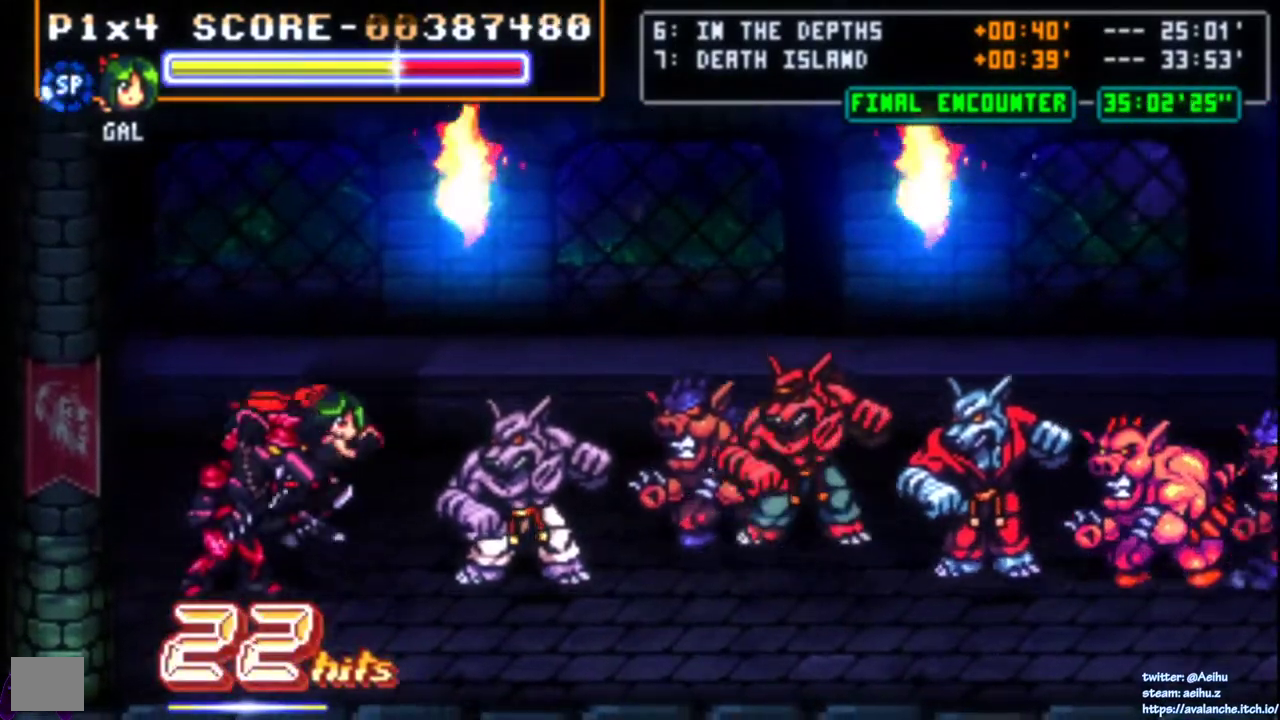
{"buttons": [], "right_stick": "center", "events": [[17, "DPAD_DOWN", "up"], [67, "DPAD_UP", "down"], [83, "SQUARE", "down"], [117, "DPAD_RIGHT", "up"], [200, "DPAD_UP", "up"], [300, "SQUARE", "up"]]}
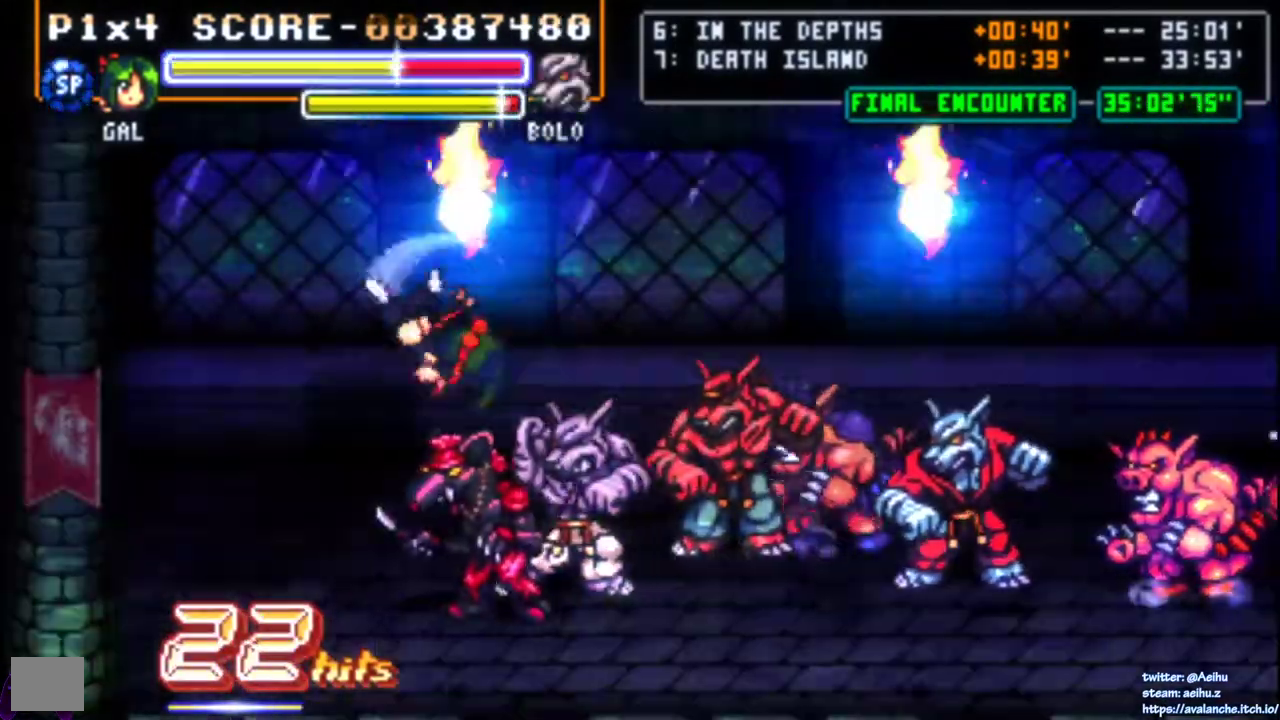
{"buttons": ["DPAD_RIGHT"], "right_stick": "center", "events": [[100, "R2", "down"], [150, "R2", "up"], [400, "DPAD_RIGHT", "down"]]}
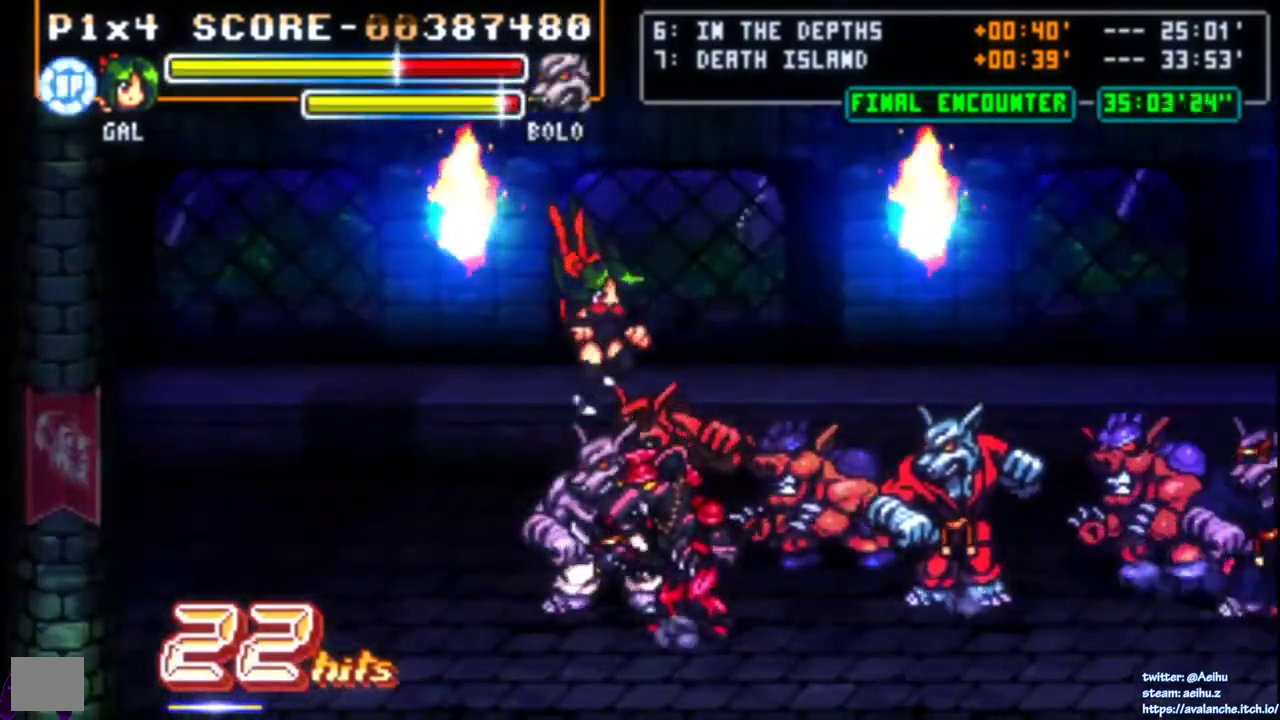
{"buttons": [], "right_stick": "center", "events": [[17, "DPAD_DOWN", "down"], [50, "CIRCLE", "down"], [167, "DPAD_DOWN", "up"], [217, "CIRCLE", "up"], [500, "DPAD_RIGHT", "up"]]}
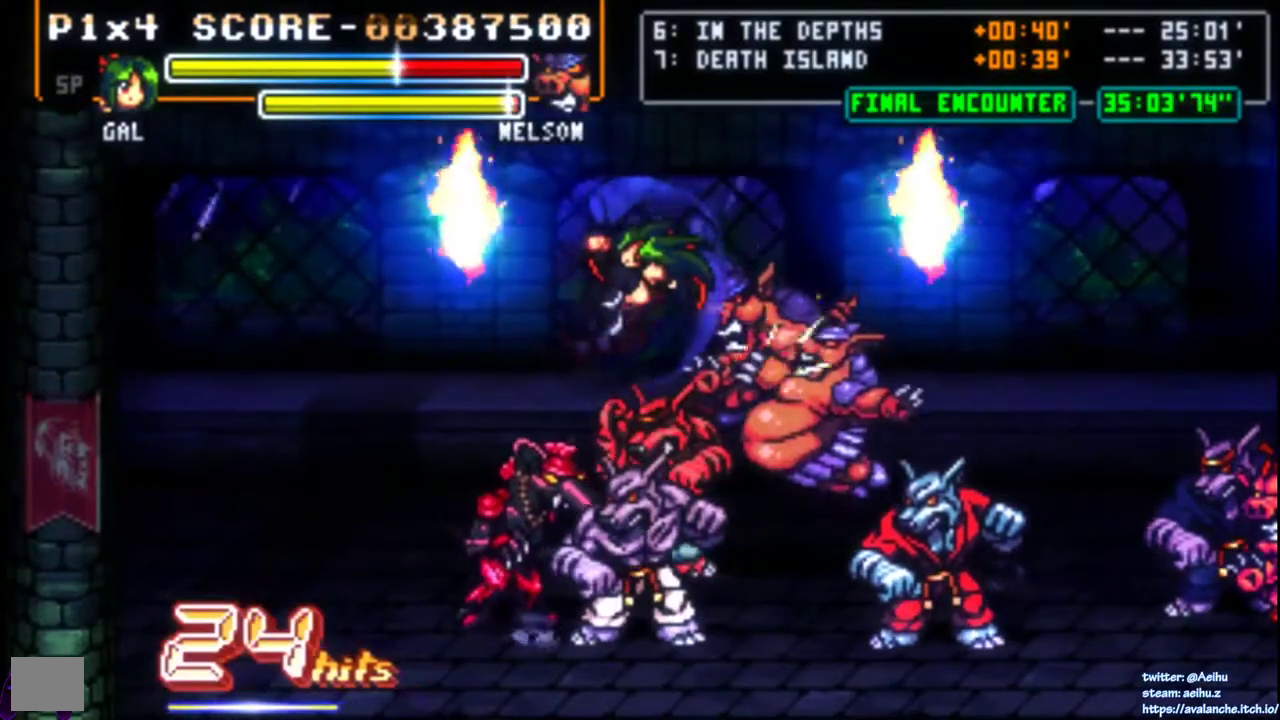
{"buttons": [], "right_stick": "center", "events": [[150, "DPAD_RIGHT", "down"], [250, "DPAD_RIGHT", "up"]]}
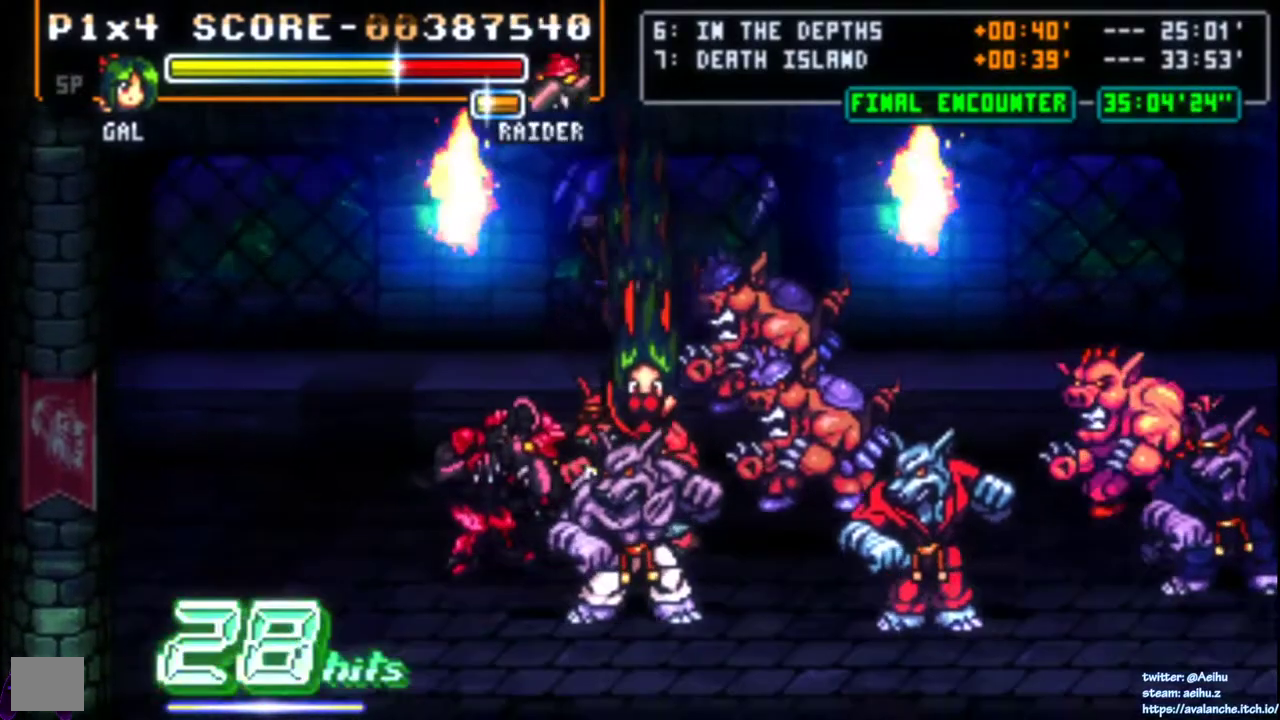
{"buttons": [], "right_stick": "center", "events": []}
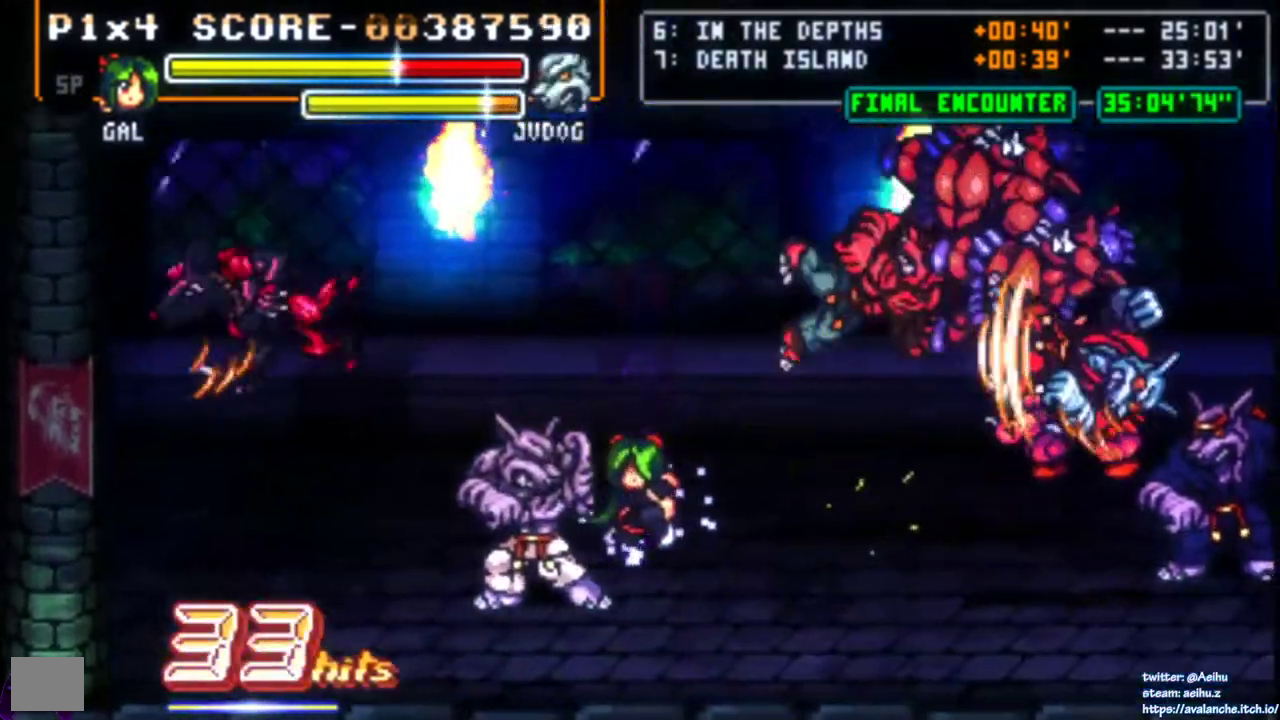
{"buttons": ["DPAD_DOWN"], "right_stick": "center", "events": [[83, "DPAD_LEFT", "down"], [133, "DPAD_LEFT", "up"], [183, "DPAD_LEFT", "down"], [217, "DPAD_DOWN", "down"], [483, "DPAD_LEFT", "up"]]}
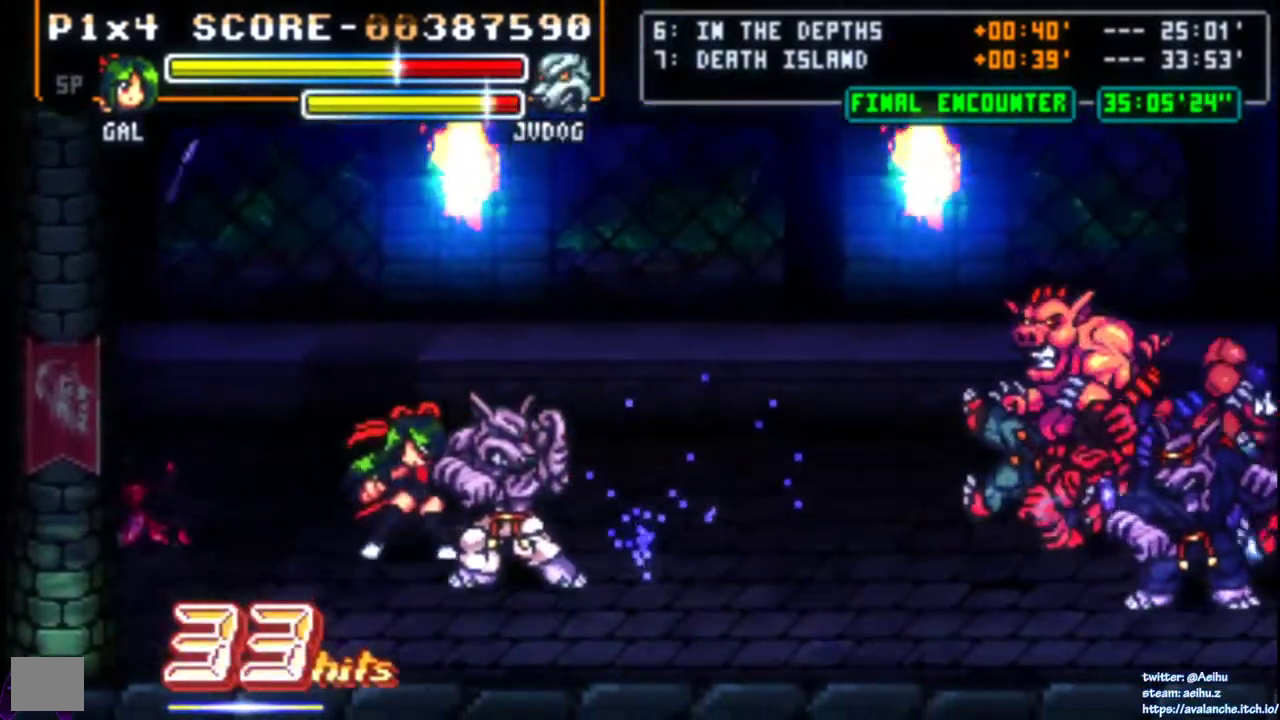
{"buttons": ["DPAD_RIGHT"], "right_stick": "center", "events": [[50, "DPAD_DOWN", "up"], [350, "DPAD_RIGHT", "down"], [400, "DPAD_RIGHT", "up"], [450, "DPAD_RIGHT", "down"]]}
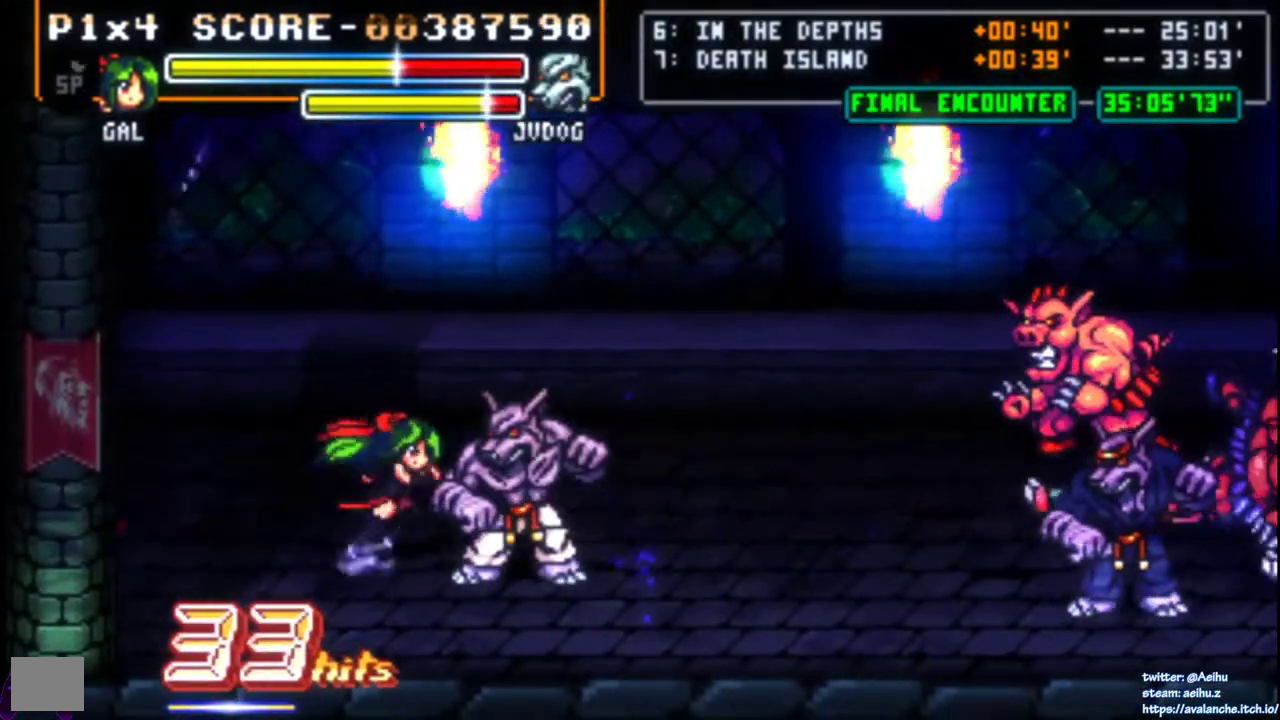
{"buttons": ["SQUARE"], "right_stick": "center", "events": [[83, "DPAD_DOWN", "down"], [217, "DPAD_DOWN", "up"], [217, "DPAD_RIGHT", "up"], [300, "SQUARE", "down"], [400, "SQUARE", "up"], [450, "SQUARE", "down"]]}
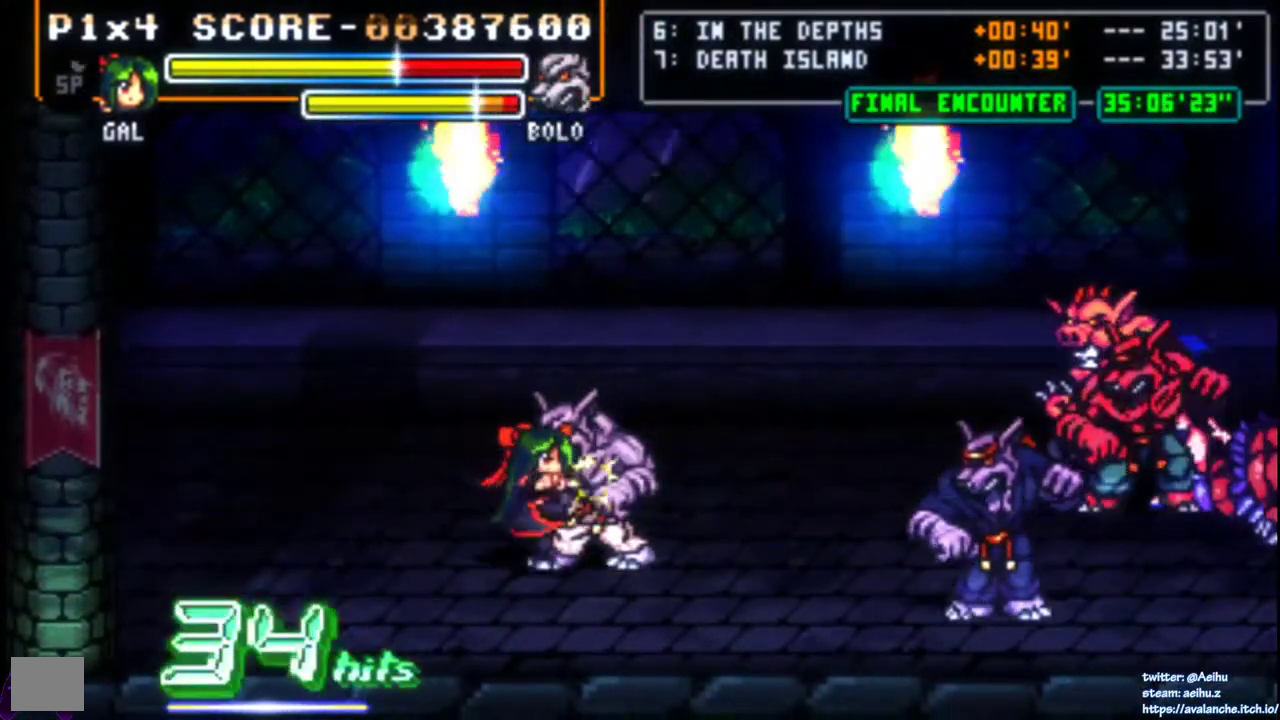
{"buttons": ["SQUARE"], "right_stick": "center", "events": [[17, "SQUARE", "up"], [67, "SQUARE", "down"], [150, "SQUARE", "up"], [200, "SQUARE", "down"]]}
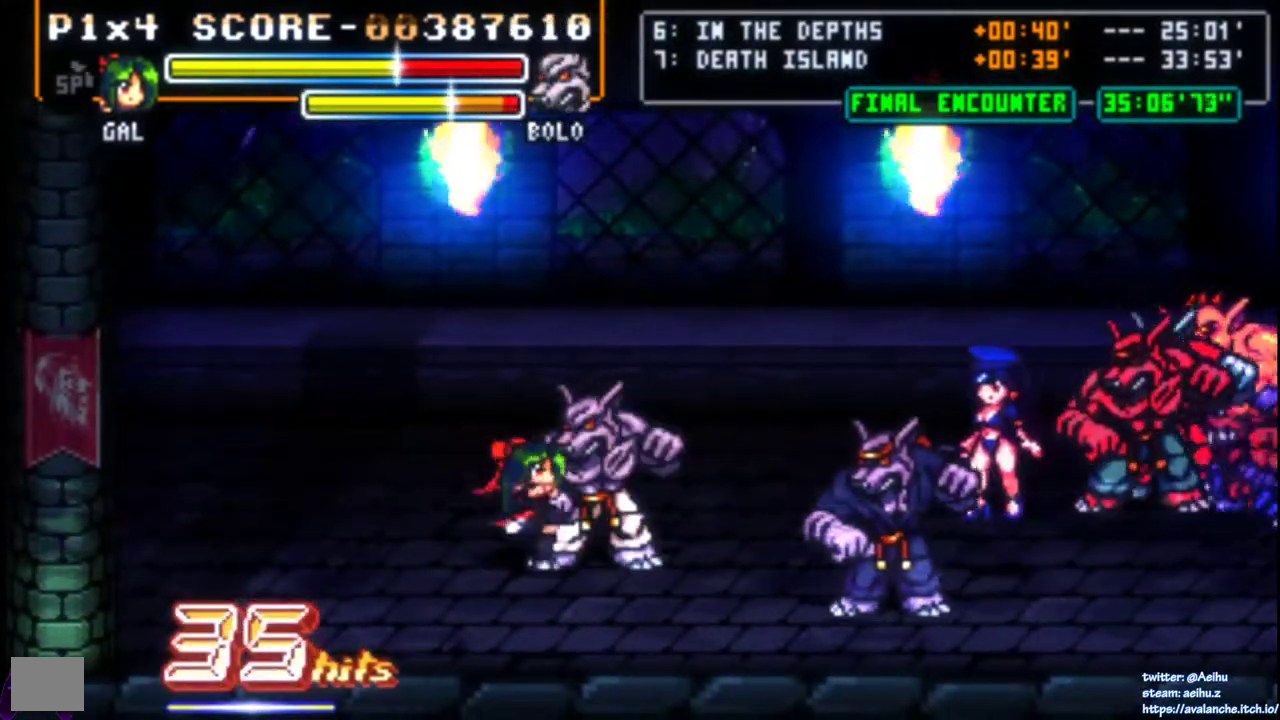
{"buttons": [], "right_stick": "center", "events": [[50, "SQUARE", "up"], [433, "DPAD_RIGHT", "down"], [500, "DPAD_RIGHT", "up"]]}
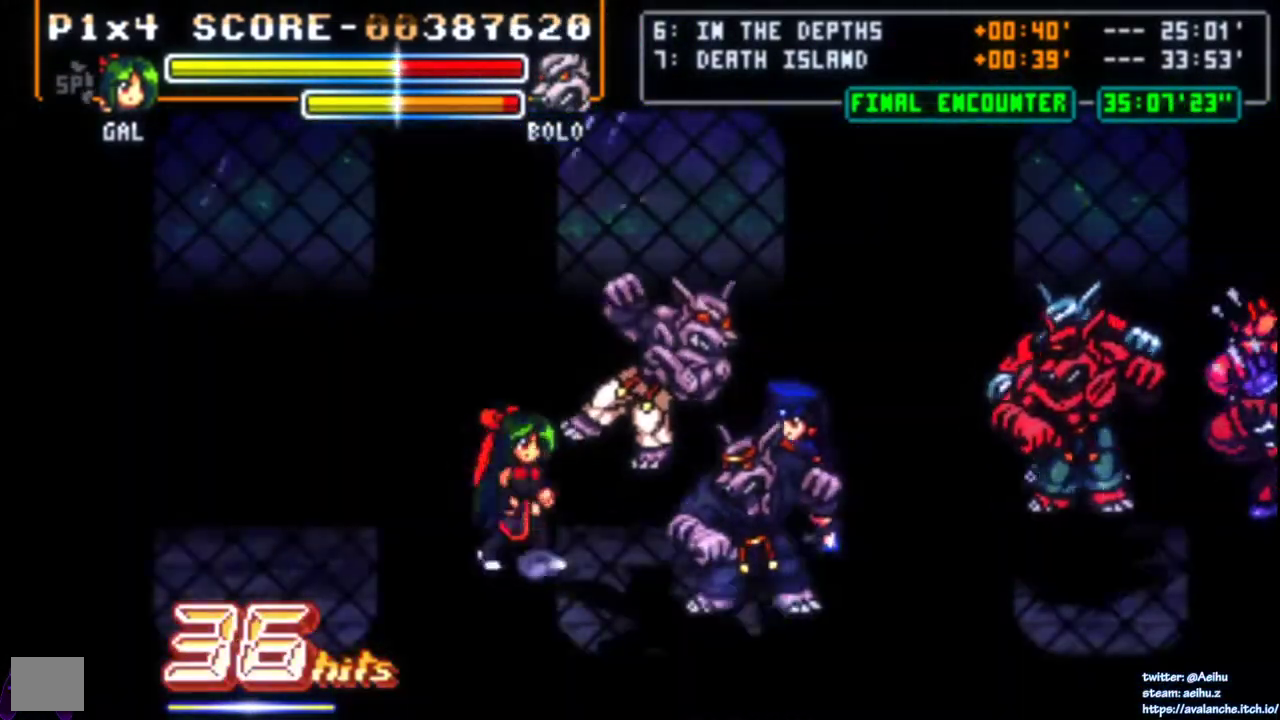
{"buttons": [], "right_stick": "center", "events": [[50, "DPAD_RIGHT", "down"], [117, "SQUARE", "down"], [267, "DPAD_RIGHT", "up"], [300, "SQUARE", "up"]]}
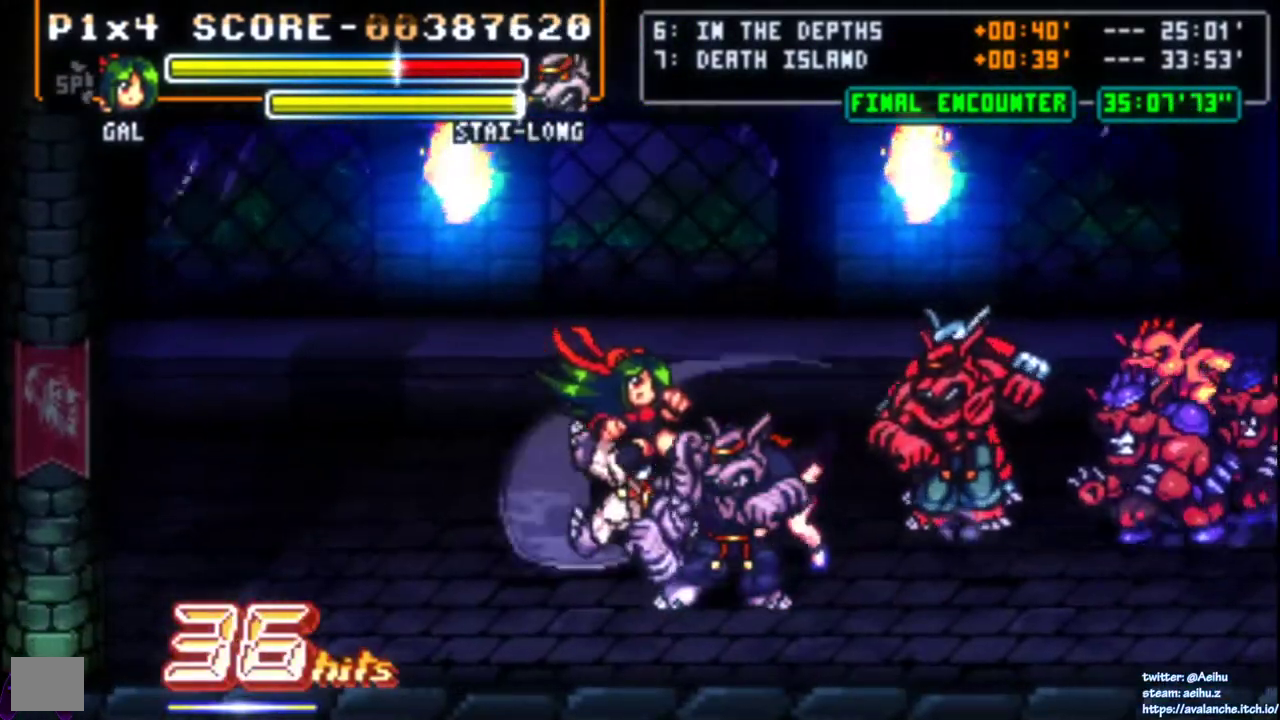
{"buttons": [], "right_stick": "center", "events": []}
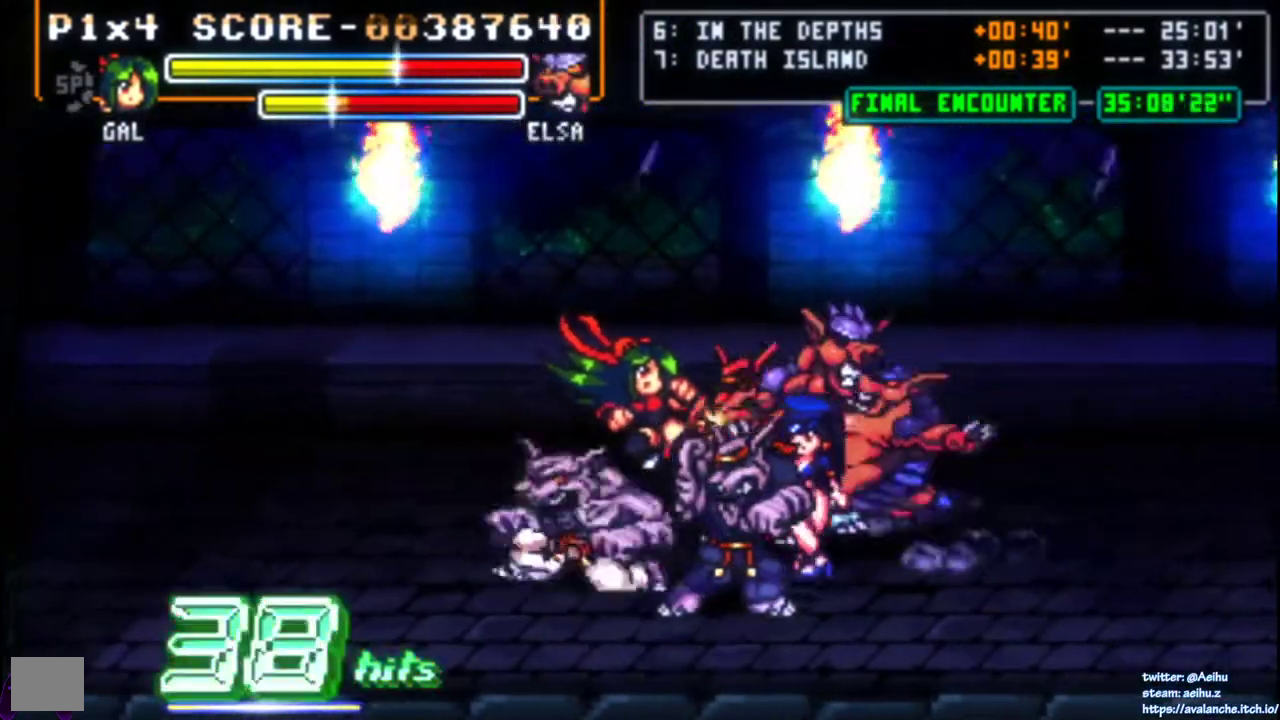
{"buttons": ["R2", "DPAD_RIGHT"], "right_stick": "center", "events": [[50, "DPAD_RIGHT", "down"], [100, "CIRCLE", "down"], [100, "R2", "down"], [150, "R2", "up"], [217, "CIRCLE", "up"], [217, "R2", "down"], [267, "R2", "up"], [283, "CIRCLE", "down"], [400, "R2", "down"], [433, "CIRCLE", "up"], [433, "L2", "down"], [433, "START", "down"], [483, "L2", "up"], [483, "START", "up"]]}